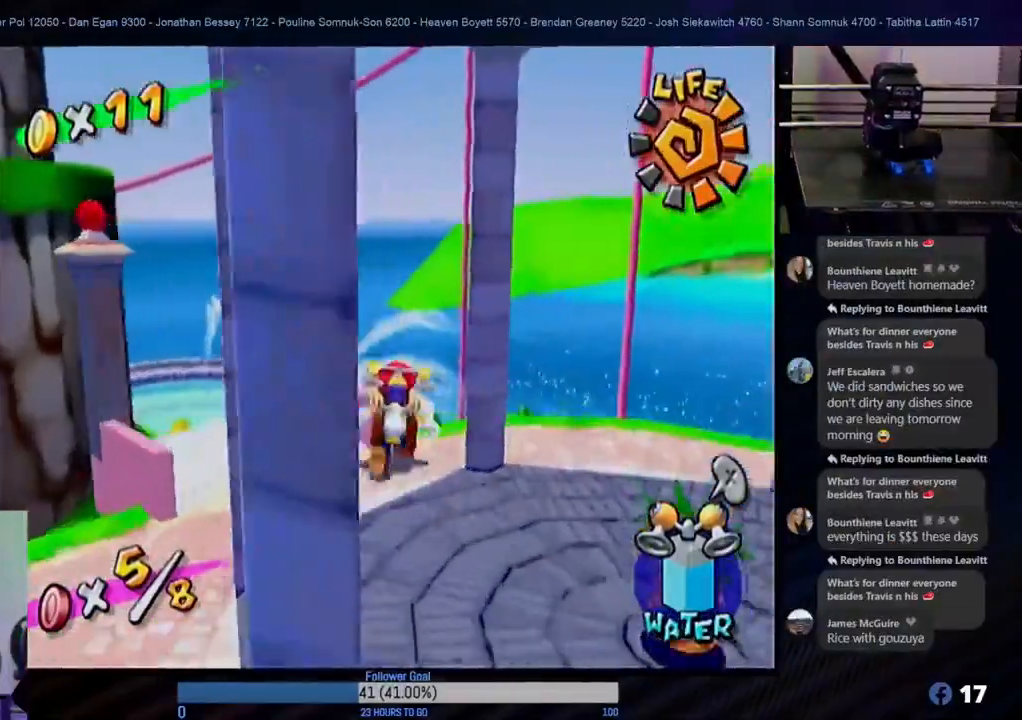
Gameplay with a controller (Nintendo layout); each line is a JSON object with the inputs held at the frame after it. "events" lists button and stick changes between this image and that frame as [ms after this image, input, new state], when the widget could be followed in between. Not read: L3 R3.
{"buttons": [], "left_stick": "center", "right_stick": "center", "events": [[167, "L1", "down"], [167, "left_stick", "center"], [317, "L1", "up"]]}
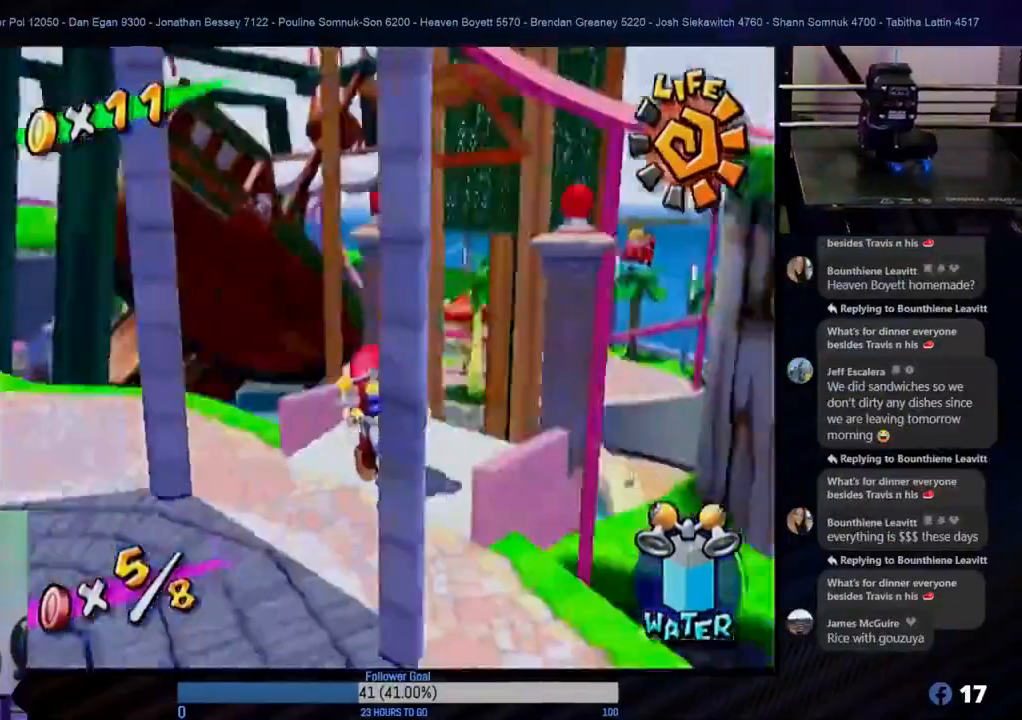
{"buttons": [], "left_stick": "center", "right_stick": "center", "events": [[217, "left_stick", "up-right"], [417, "left_stick", "center"]]}
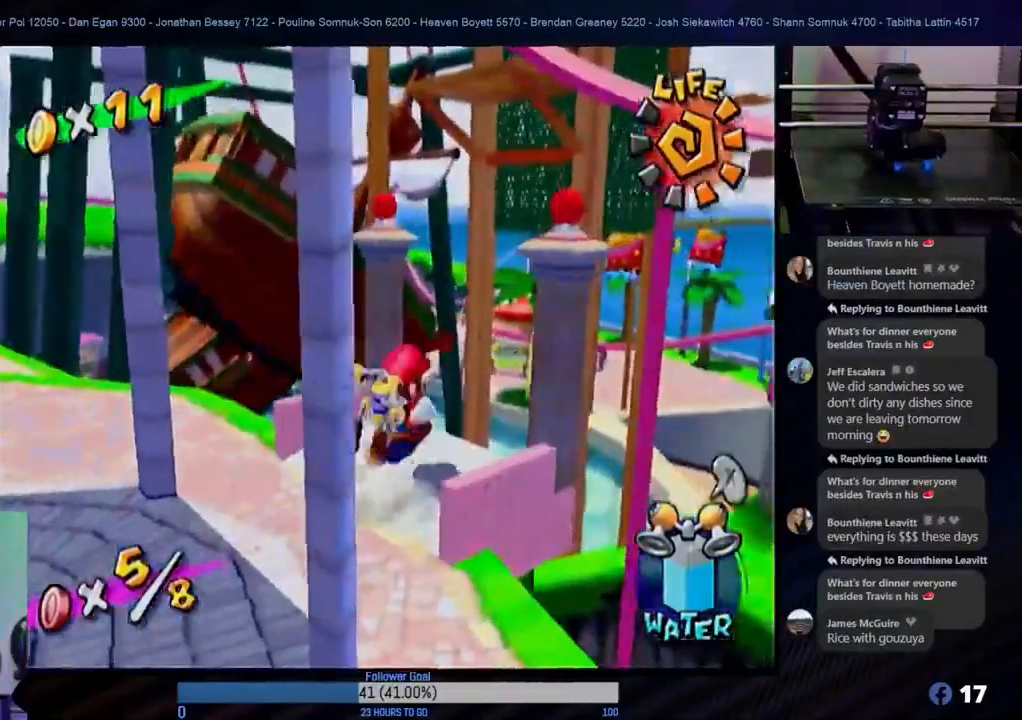
{"buttons": [], "left_stick": "center", "right_stick": "center", "events": [[67, "L1", "down"], [150, "L1", "up"]]}
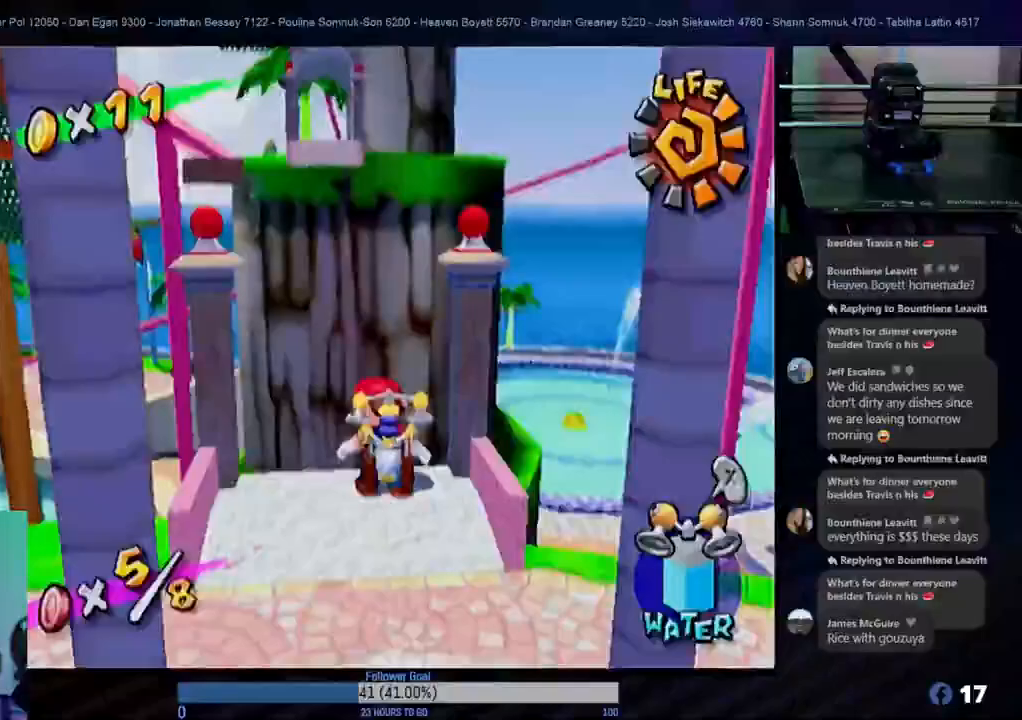
{"buttons": [], "left_stick": "down", "right_stick": "center", "events": [[367, "left_stick", "down"]]}
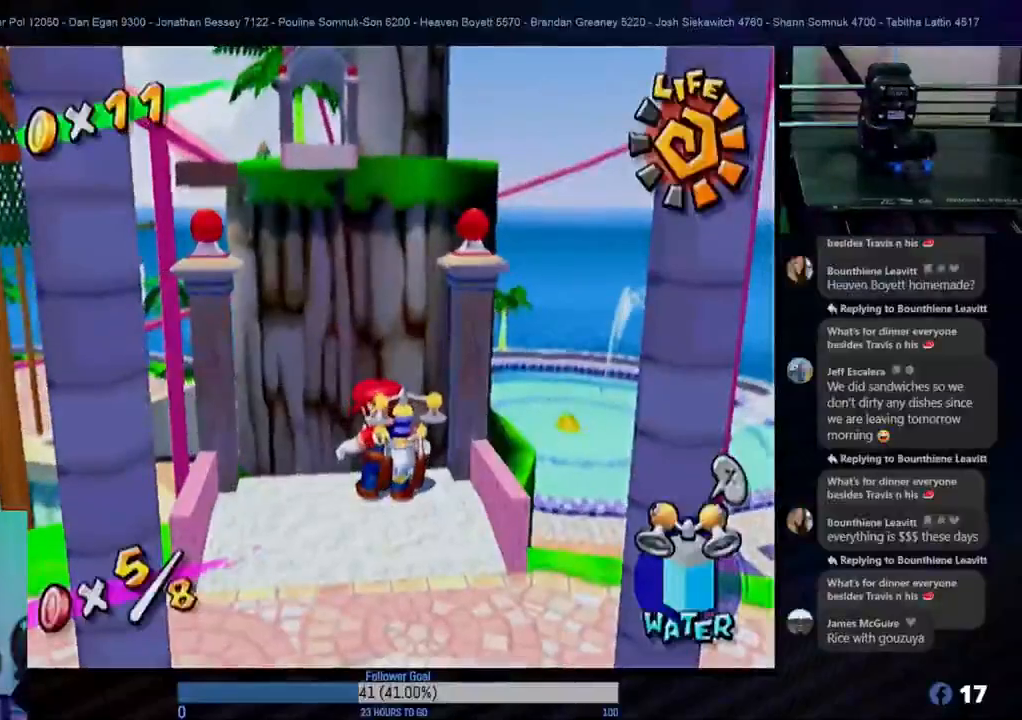
{"buttons": ["A"], "left_stick": "up", "right_stick": "center", "events": [[200, "left_stick", "up"], [317, "A", "down"]]}
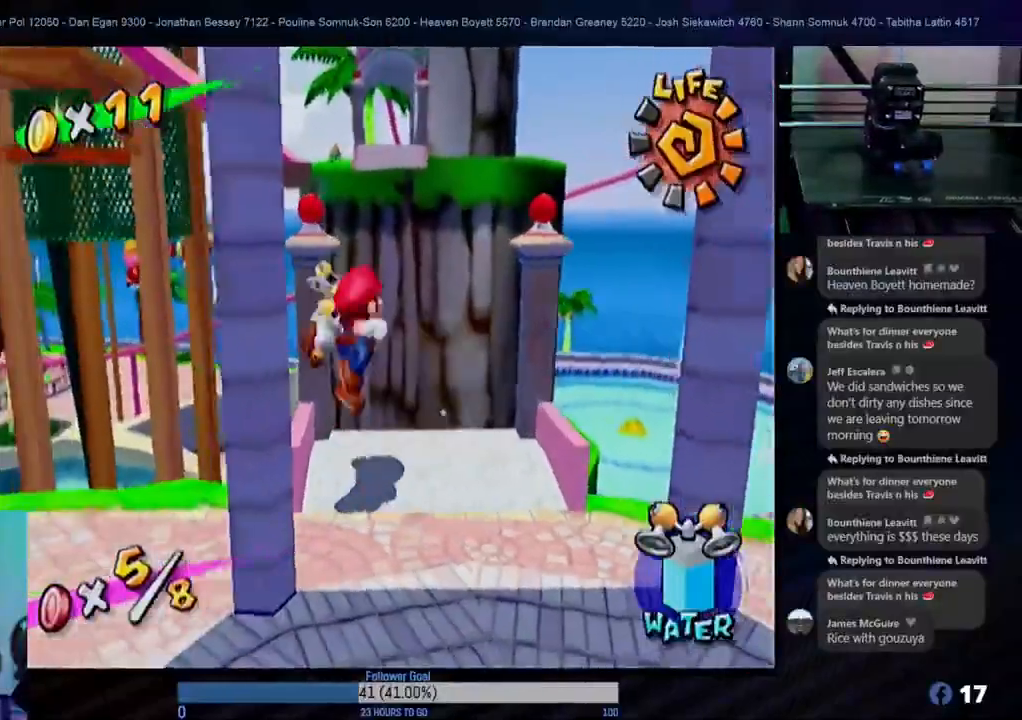
{"buttons": ["R1"], "left_stick": "up", "right_stick": "center", "events": [[400, "R1", "down"], [450, "A", "up"]]}
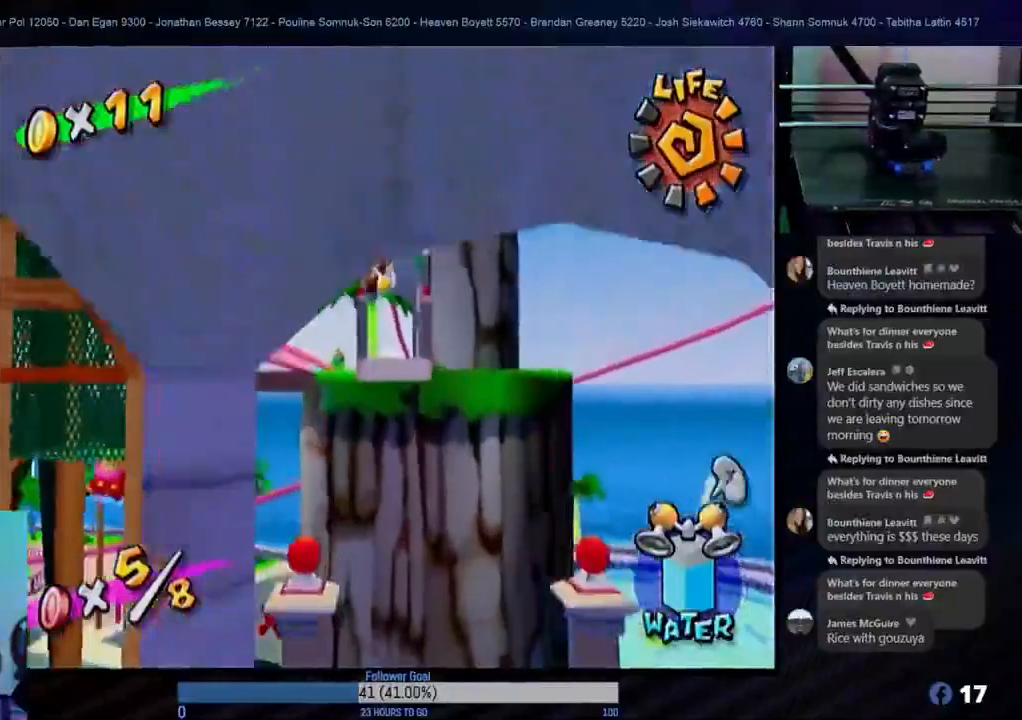
{"buttons": ["R1"], "left_stick": "up", "right_stick": "center", "events": []}
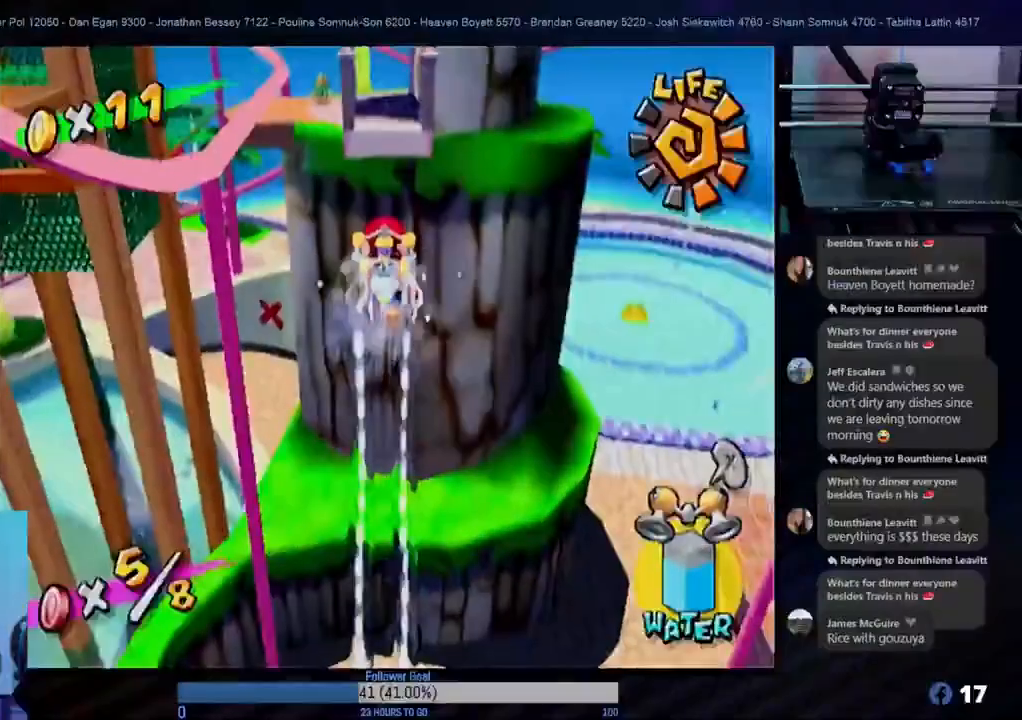
{"buttons": ["R1"], "left_stick": "up-right", "right_stick": "center", "events": [[483, "left_stick", "up-right"]]}
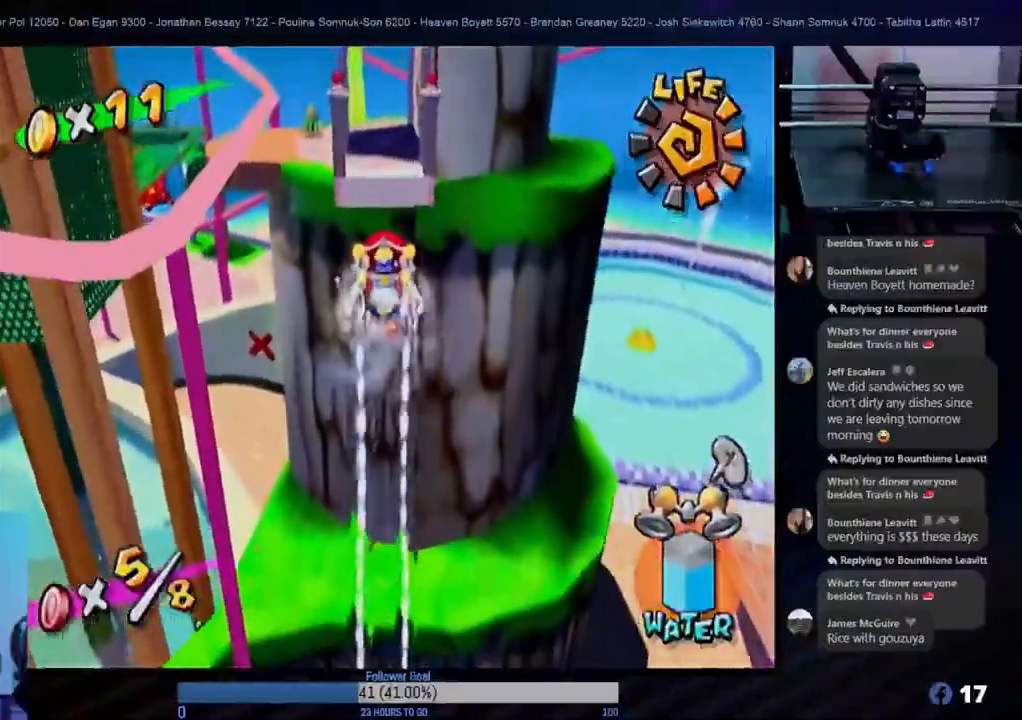
{"buttons": ["R1"], "left_stick": "up", "right_stick": "center", "events": [[250, "left_stick", "up"]]}
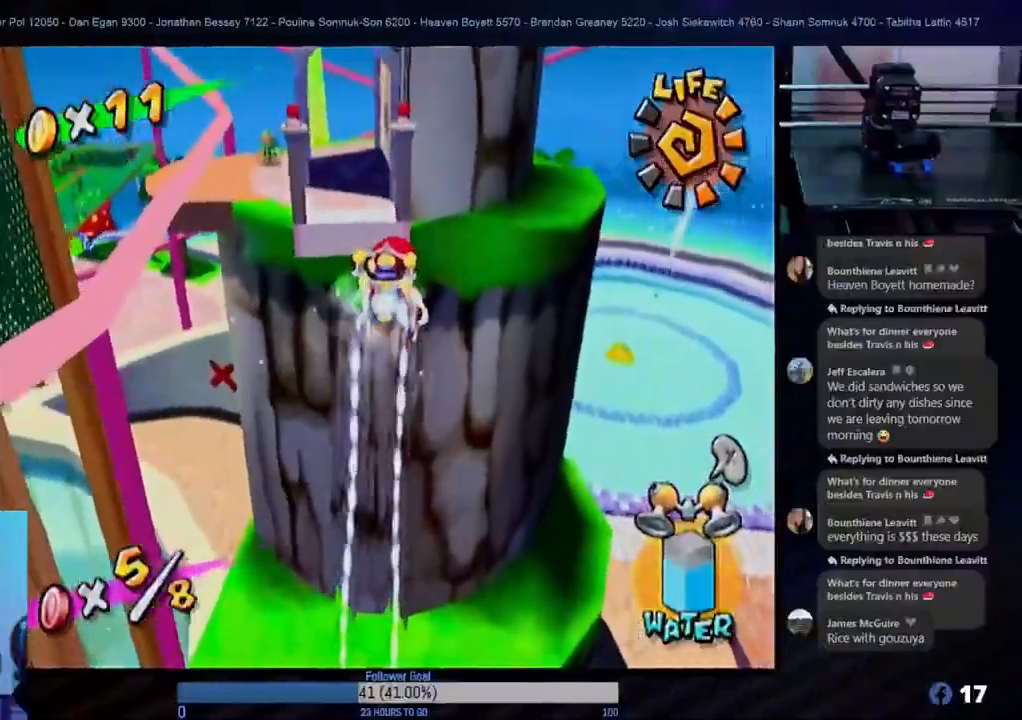
{"buttons": ["R1"], "left_stick": "up", "right_stick": "center", "events": [[17, "left_stick", "up-right"], [133, "left_stick", "up"]]}
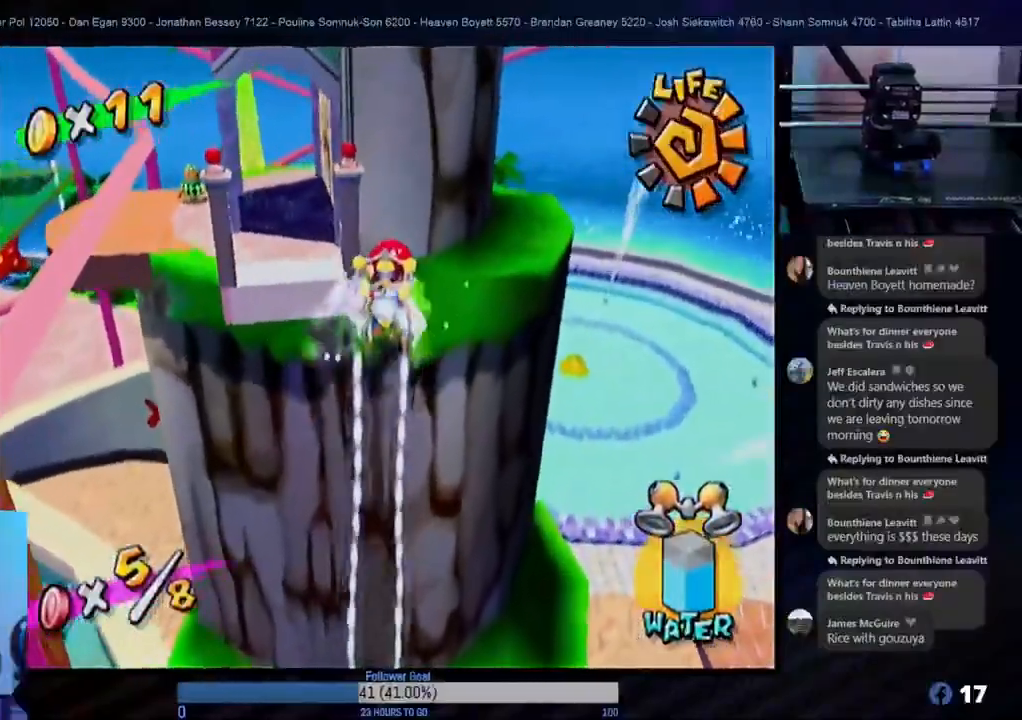
{"buttons": ["R1"], "left_stick": "up", "right_stick": "center", "events": [[67, "left_stick", "up-right"], [317, "left_stick", "up"]]}
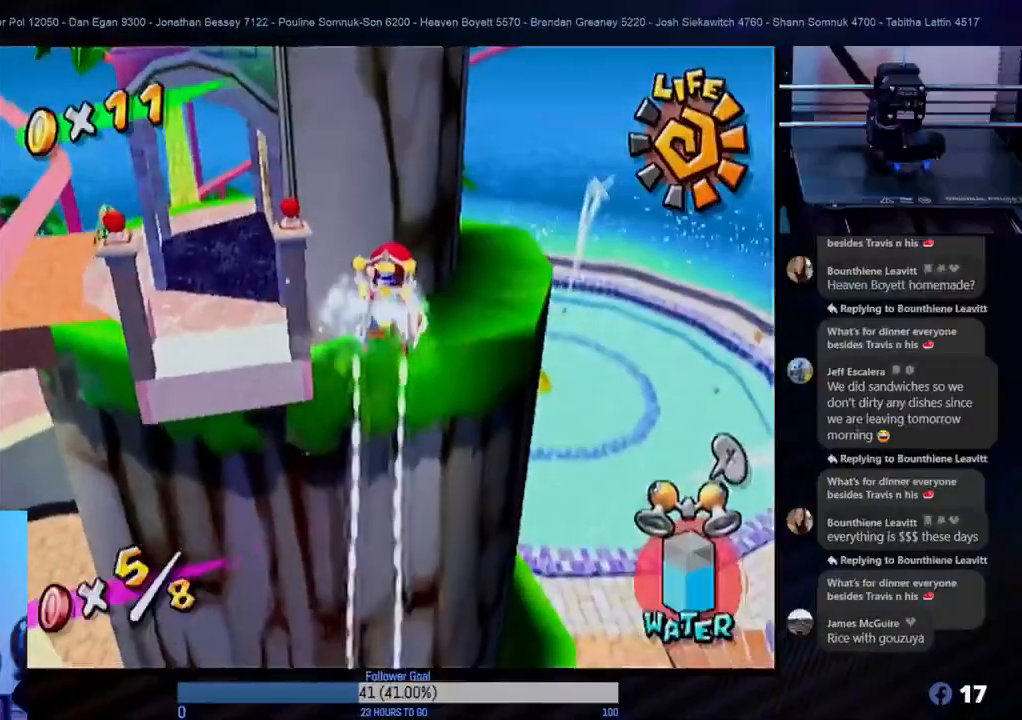
{"buttons": ["R1"], "left_stick": "up", "right_stick": "center", "events": []}
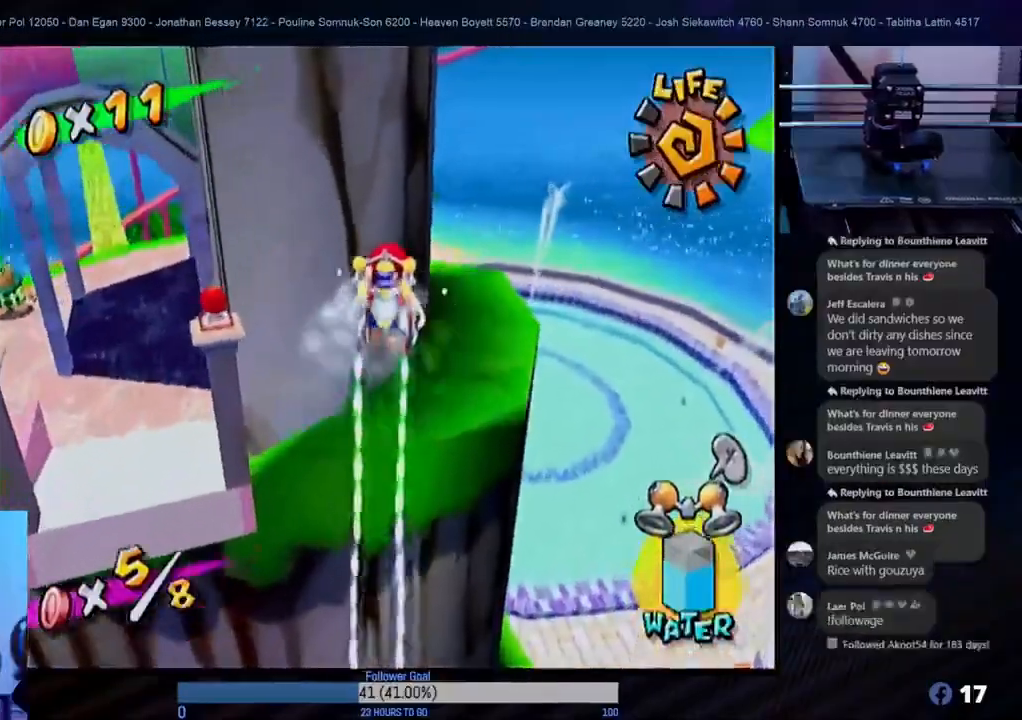
{"buttons": [], "left_stick": "center", "right_stick": "center", "events": [[200, "R1", "up"], [333, "left_stick", "left"], [483, "left_stick", "center"]]}
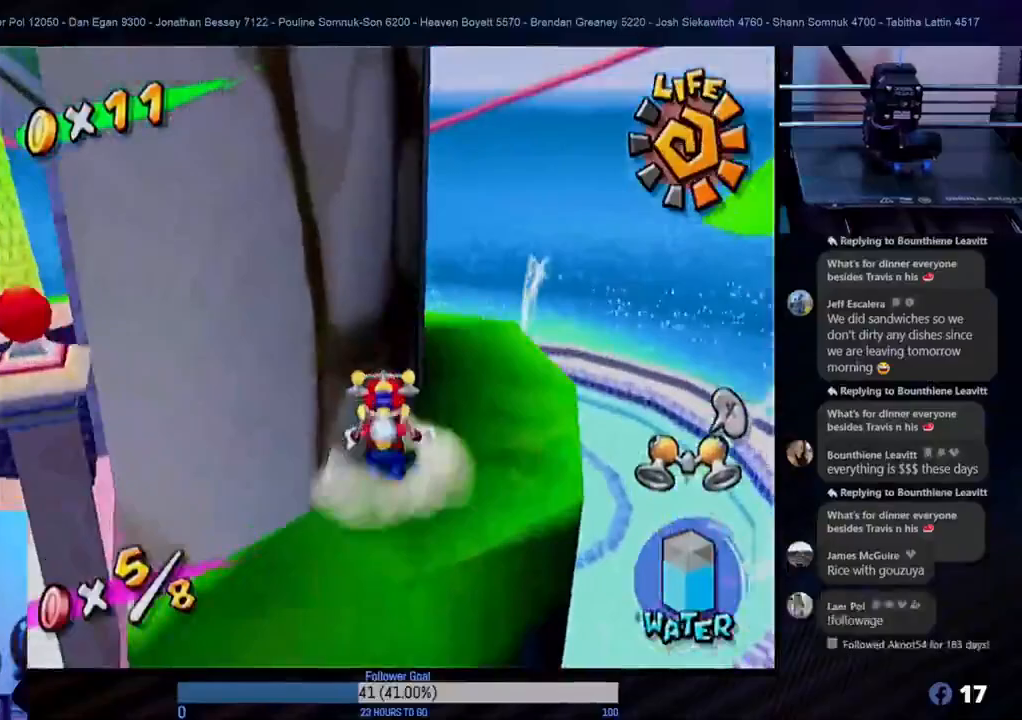
{"buttons": [], "left_stick": "left", "right_stick": "center", "events": [[467, "left_stick", "left"]]}
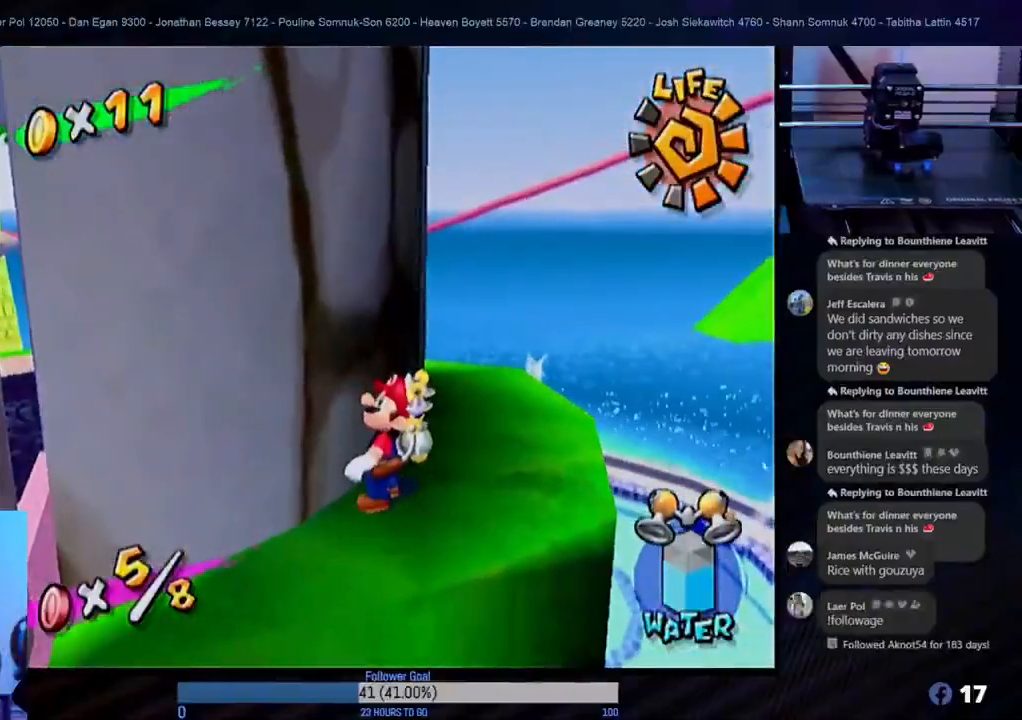
{"buttons": ["A", "R1"], "left_stick": "up-left", "right_stick": "center", "events": [[183, "A", "down"], [450, "left_stick", "up-left"], [500, "R1", "down"]]}
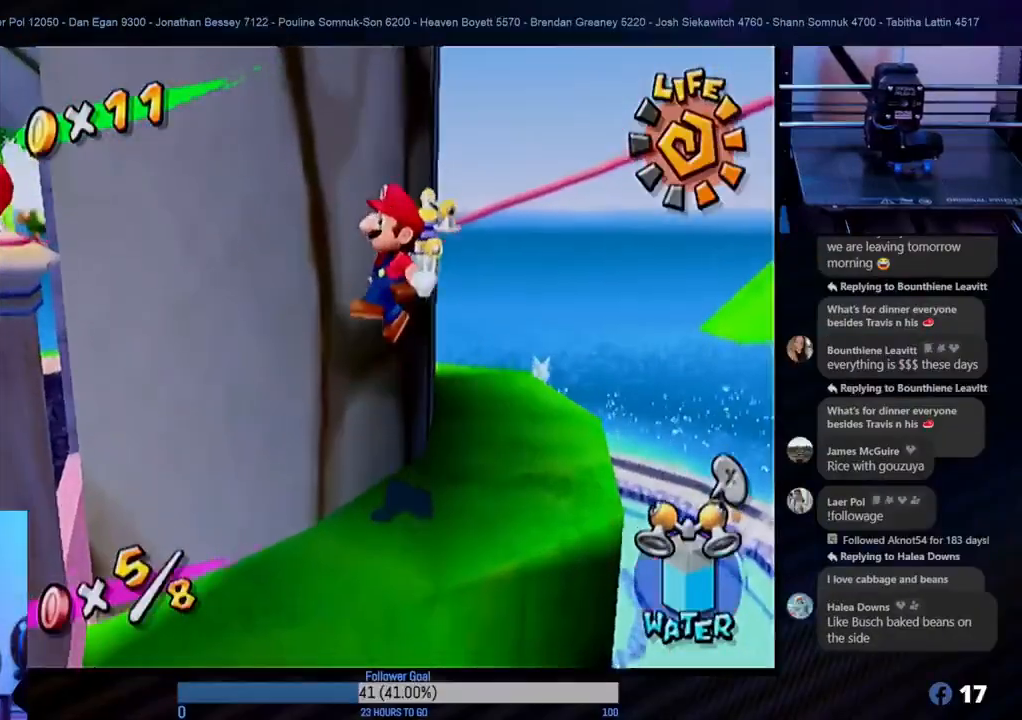
{"buttons": ["R1"], "left_stick": "down-left", "right_stick": "center", "events": [[133, "A", "up"], [150, "left_stick", "left"], [283, "left_stick", "down-left"]]}
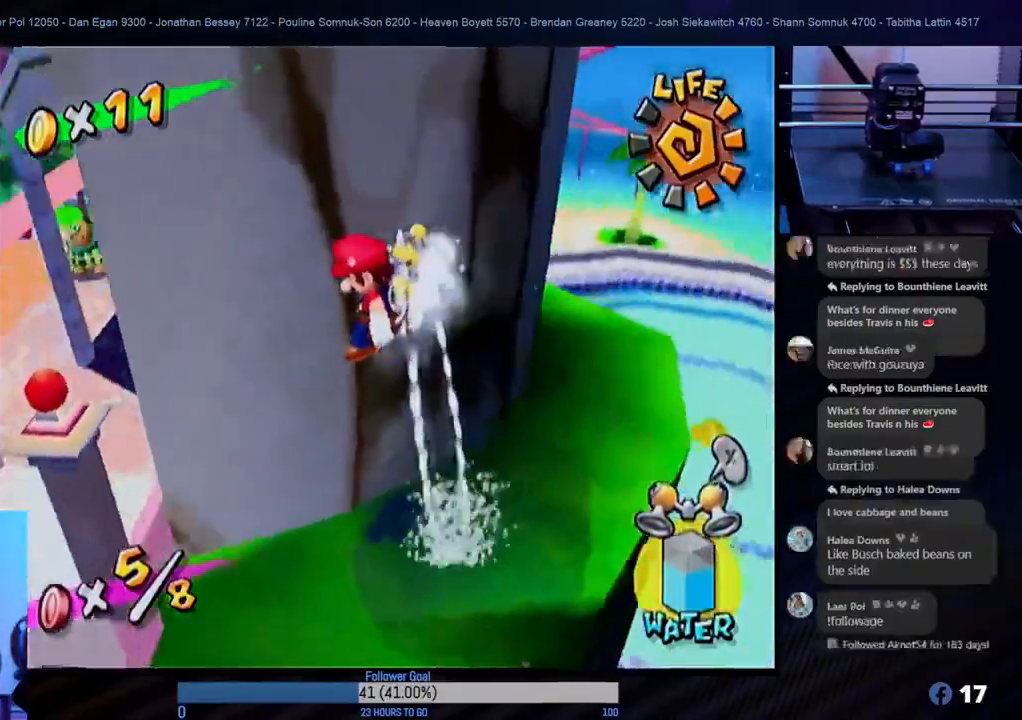
{"buttons": ["R1"], "left_stick": "up-left", "right_stick": "center", "events": [[250, "left_stick", "up-left"]]}
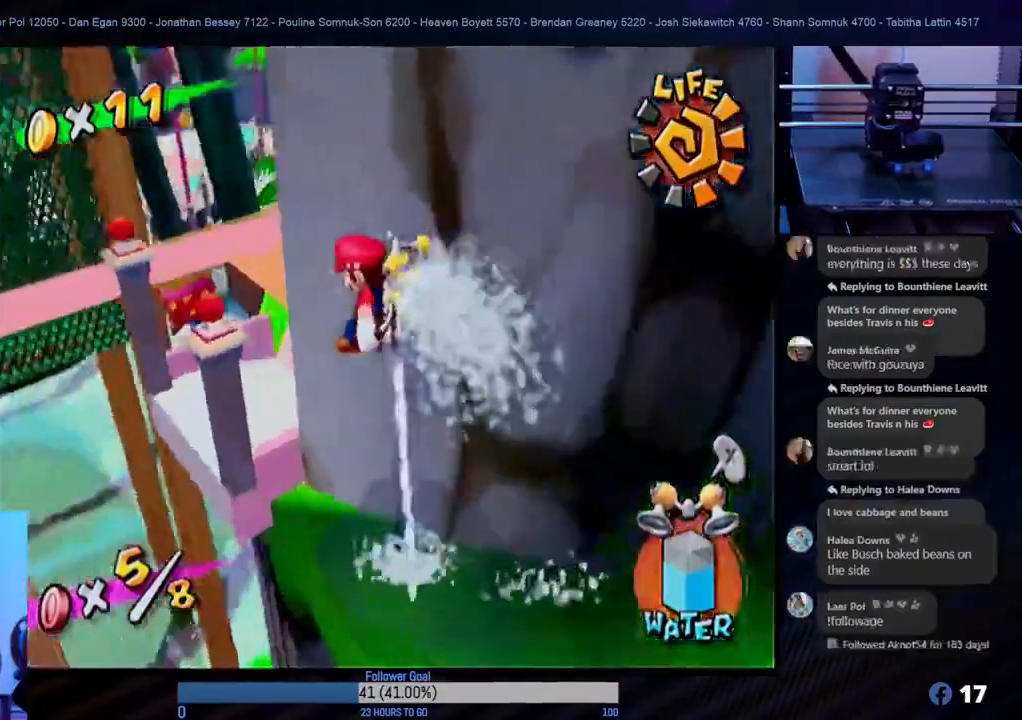
{"buttons": ["R1"], "left_stick": "up-right", "right_stick": "center", "events": [[283, "left_stick", "up"], [417, "left_stick", "up-right"]]}
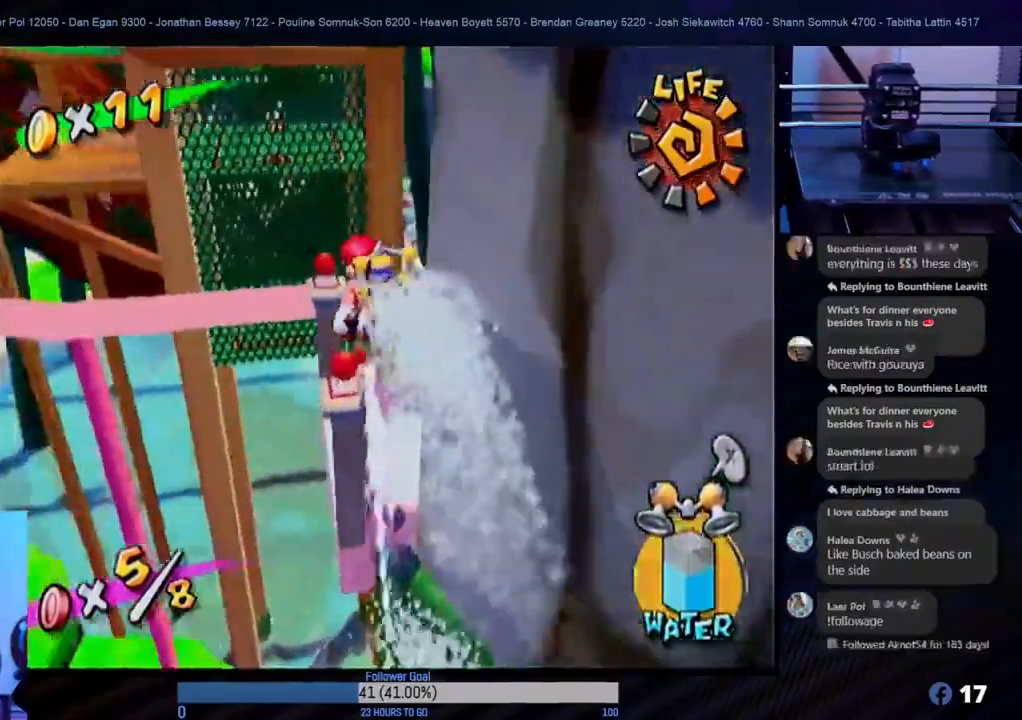
{"buttons": ["R1"], "left_stick": "right", "right_stick": "center", "events": [[100, "left_stick", "right"]]}
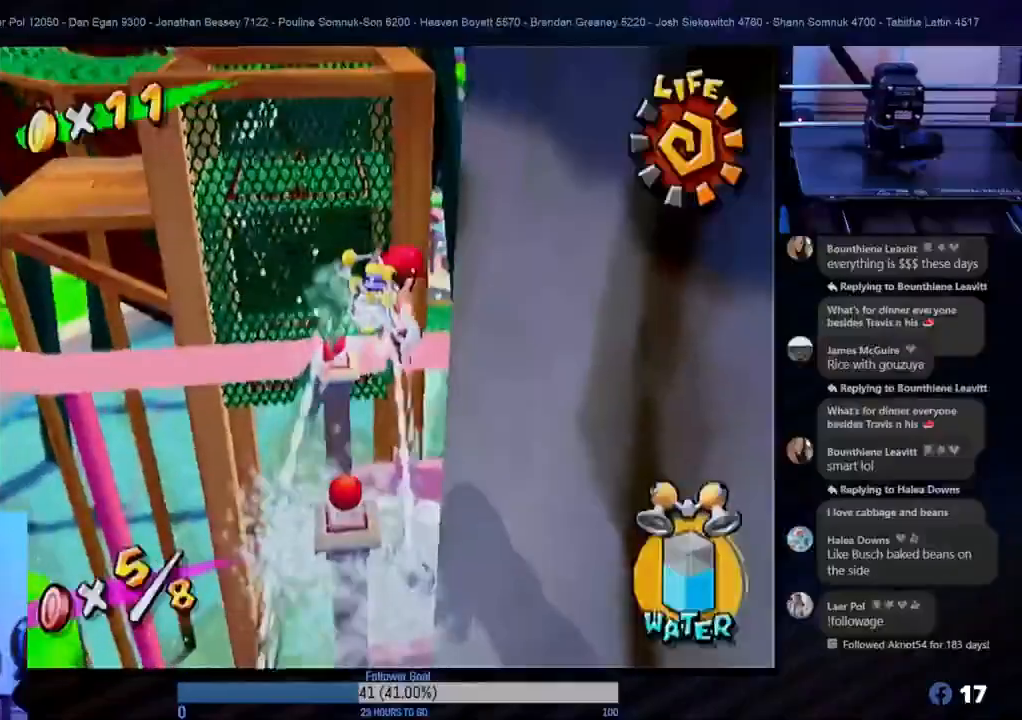
{"buttons": ["R1"], "left_stick": "up-right", "right_stick": "center", "events": [[217, "left_stick", "up-right"]]}
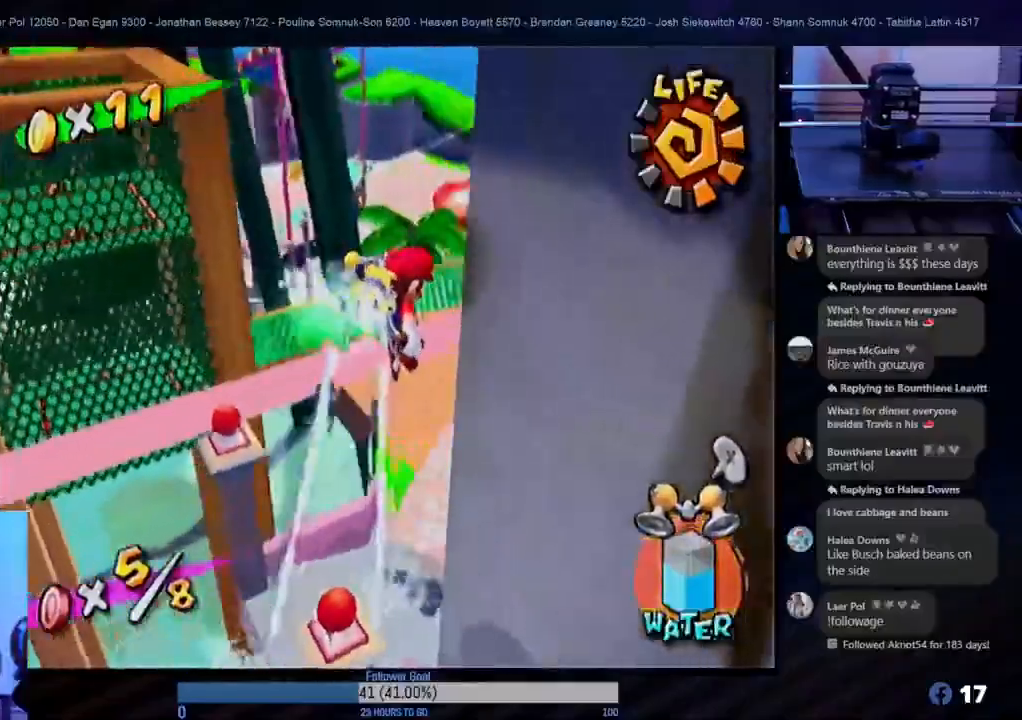
{"buttons": [], "left_stick": "up", "right_stick": "center", "events": [[183, "R1", "up"], [250, "left_stick", "up"]]}
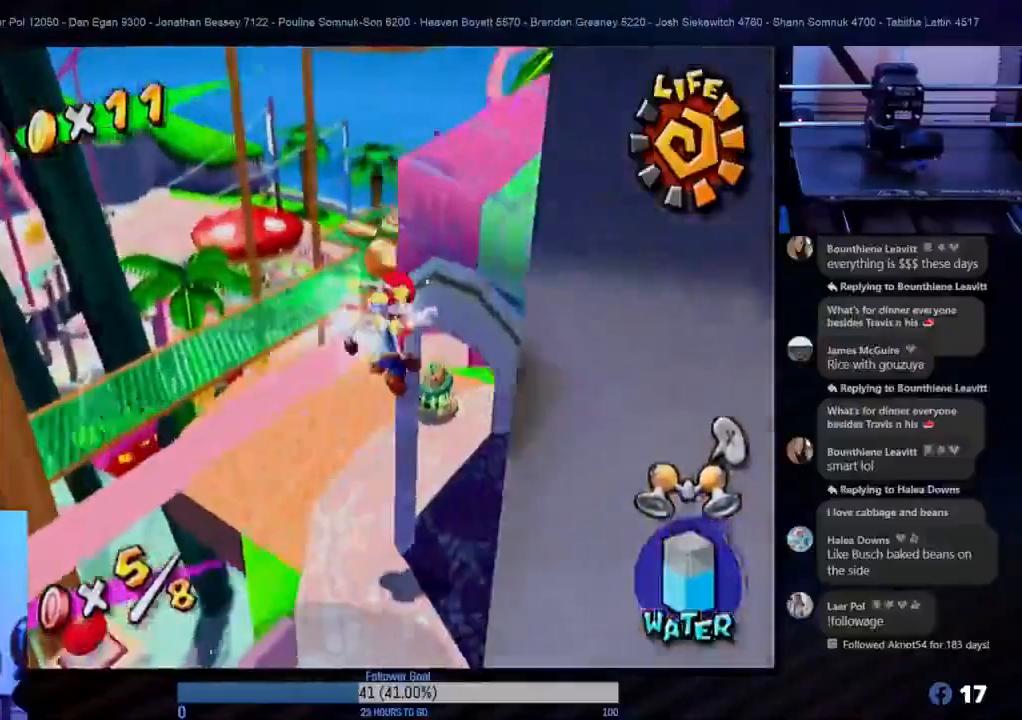
{"buttons": [], "left_stick": "center", "right_stick": "center", "events": [[100, "left_stick", "center"]]}
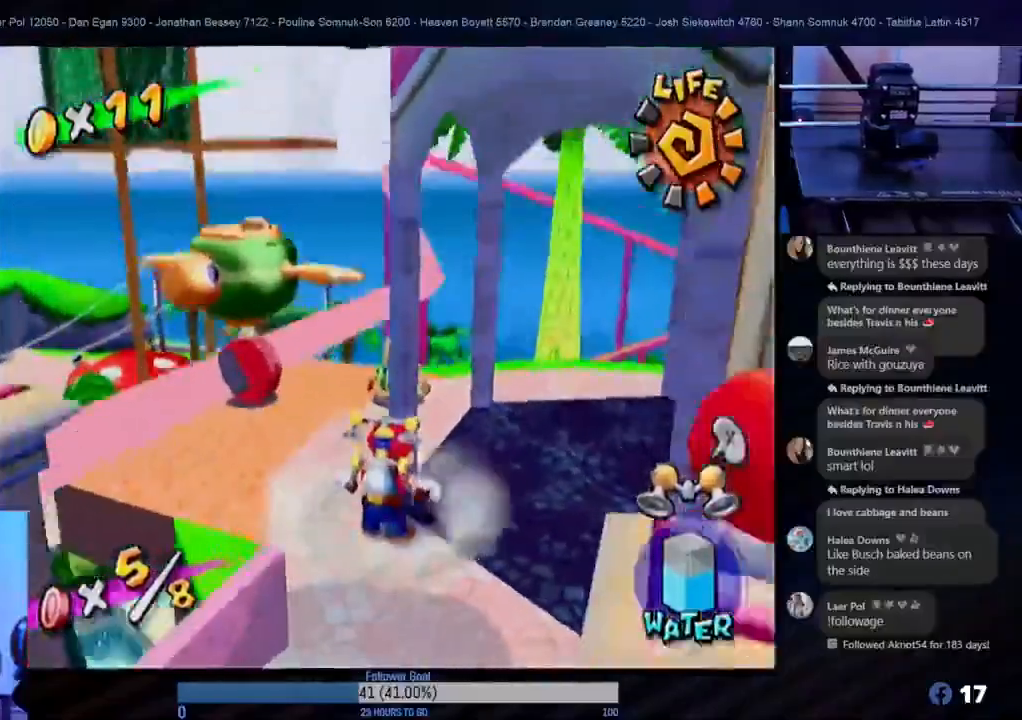
{"buttons": [], "left_stick": "up", "right_stick": "center", "events": [[333, "left_stick", "left"], [483, "left_stick", "up"]]}
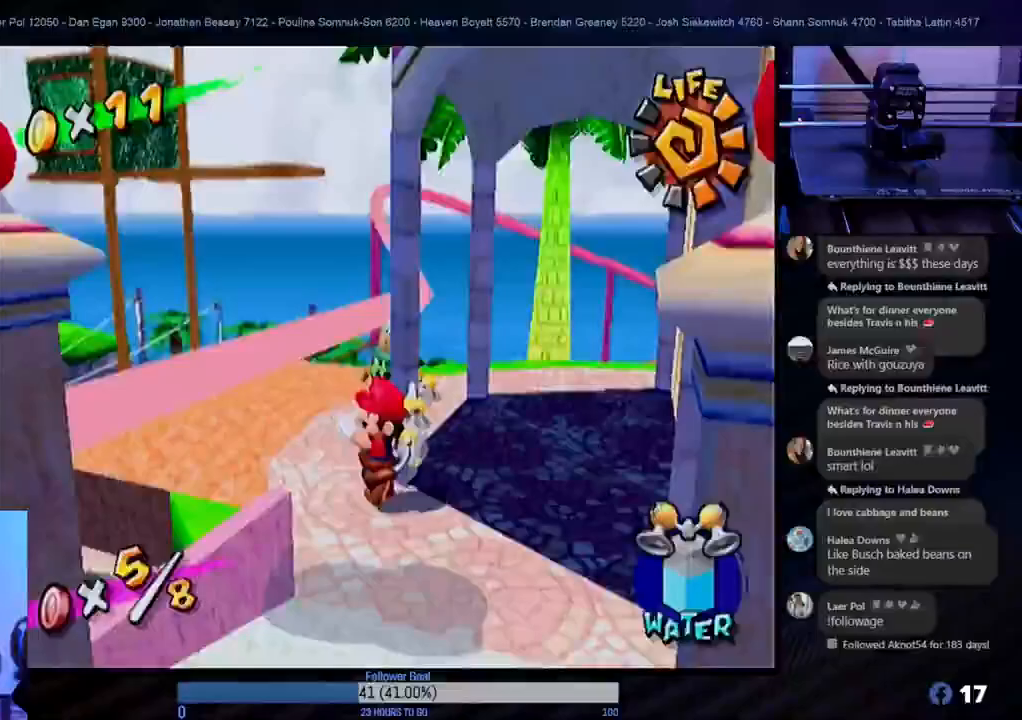
{"buttons": ["L1"], "left_stick": "center", "right_stick": "center", "events": [[167, "left_stick", "up-left"], [267, "left_stick", "center"], [367, "L1", "down"]]}
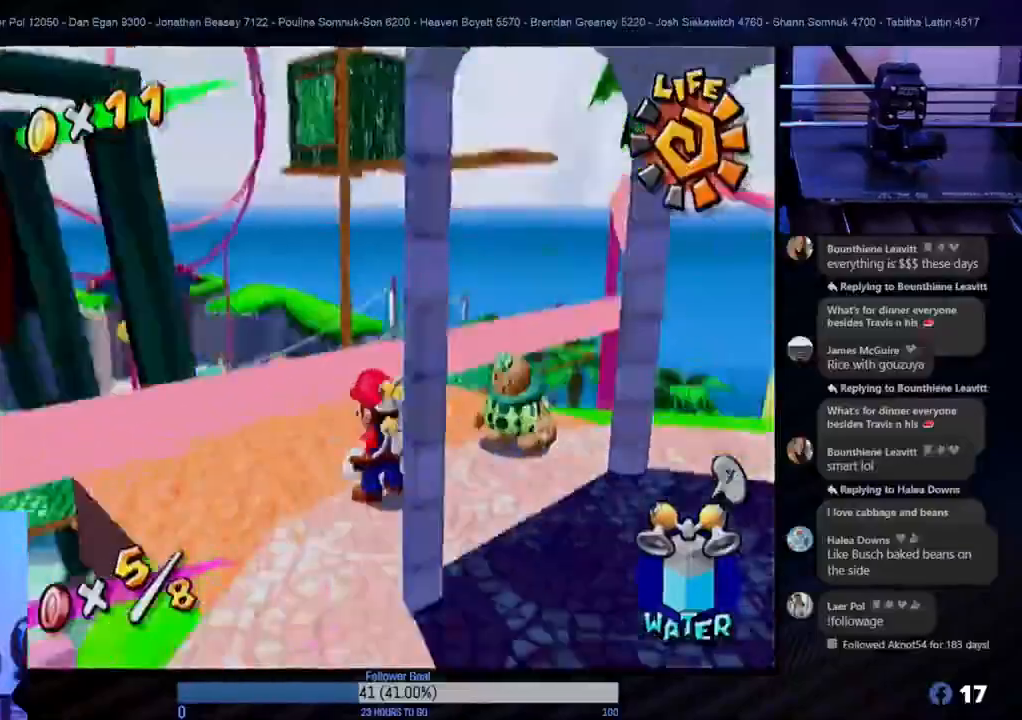
{"buttons": [], "left_stick": "up", "right_stick": "center", "events": [[17, "L1", "up"], [383, "left_stick", "up"]]}
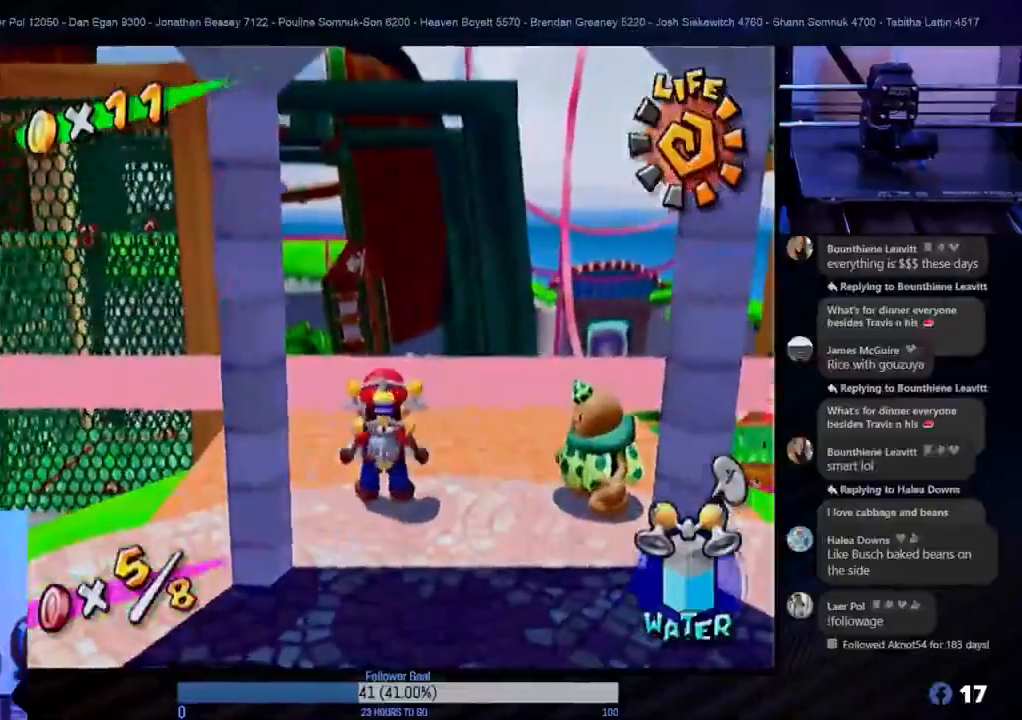
{"buttons": [], "left_stick": "center", "right_stick": "center", "events": [[133, "left_stick", "center"]]}
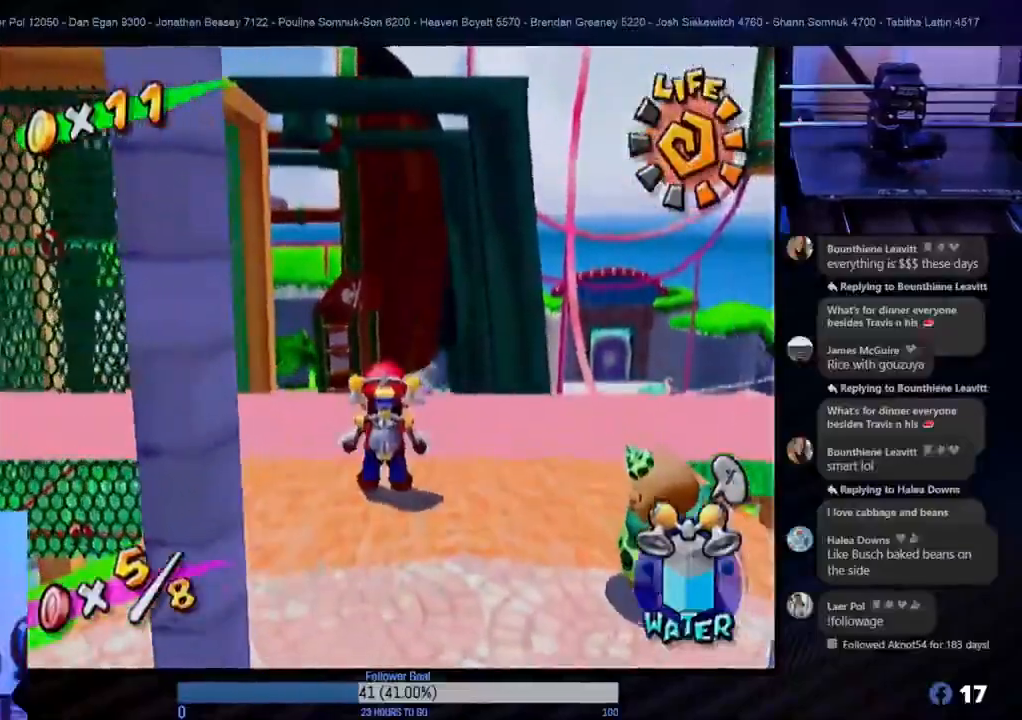
{"buttons": ["A"], "left_stick": "up-left", "right_stick": "center", "events": [[200, "left_stick", "left"], [317, "left_stick", "up-left"], [350, "A", "down"]]}
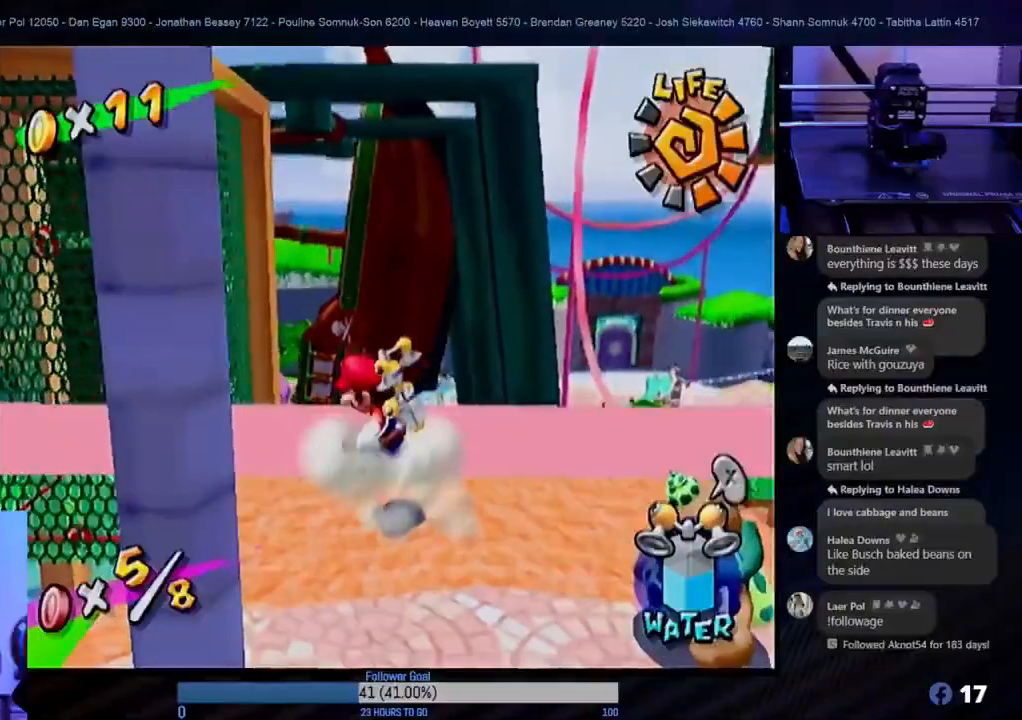
{"buttons": [], "left_stick": "center", "right_stick": "center", "events": [[117, "R1", "down"], [183, "A", "up"], [450, "left_stick", "center"], [500, "R1", "up"]]}
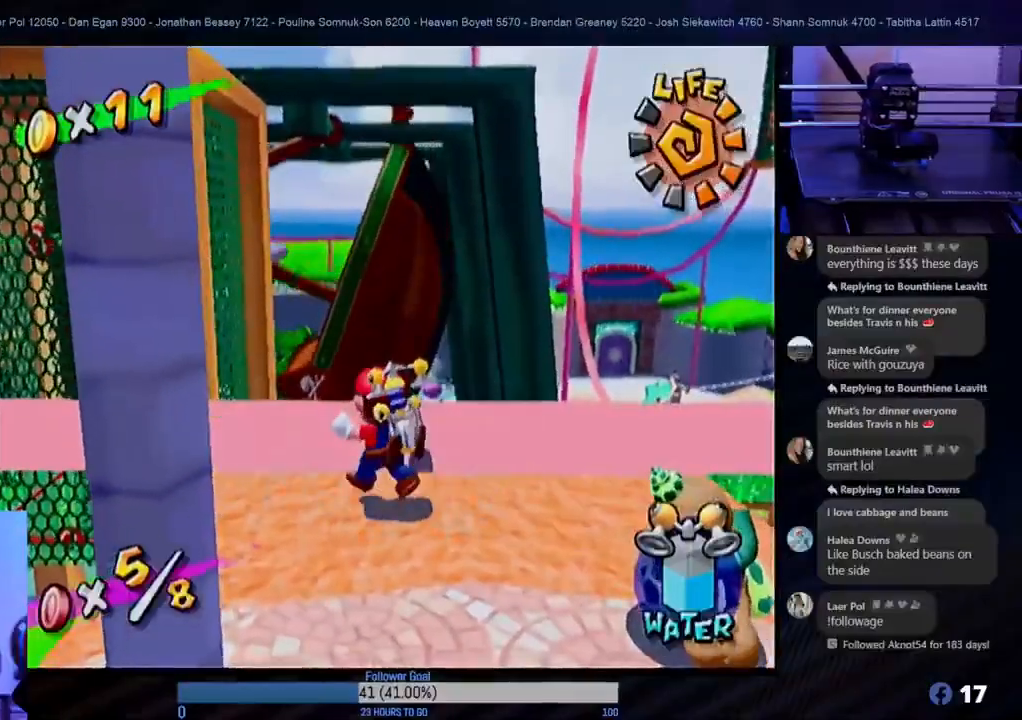
{"buttons": [], "left_stick": "down", "right_stick": "center", "events": [[267, "left_stick", "down"]]}
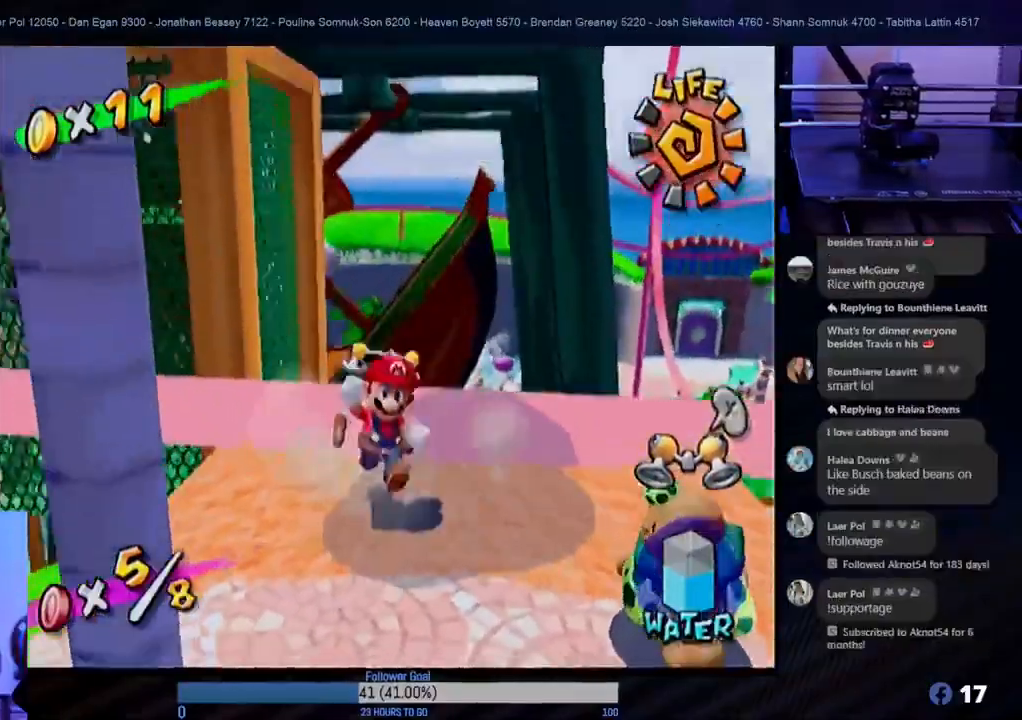
{"buttons": ["A"], "left_stick": "up", "right_stick": "center", "events": [[283, "left_stick", "up"], [350, "A", "down"]]}
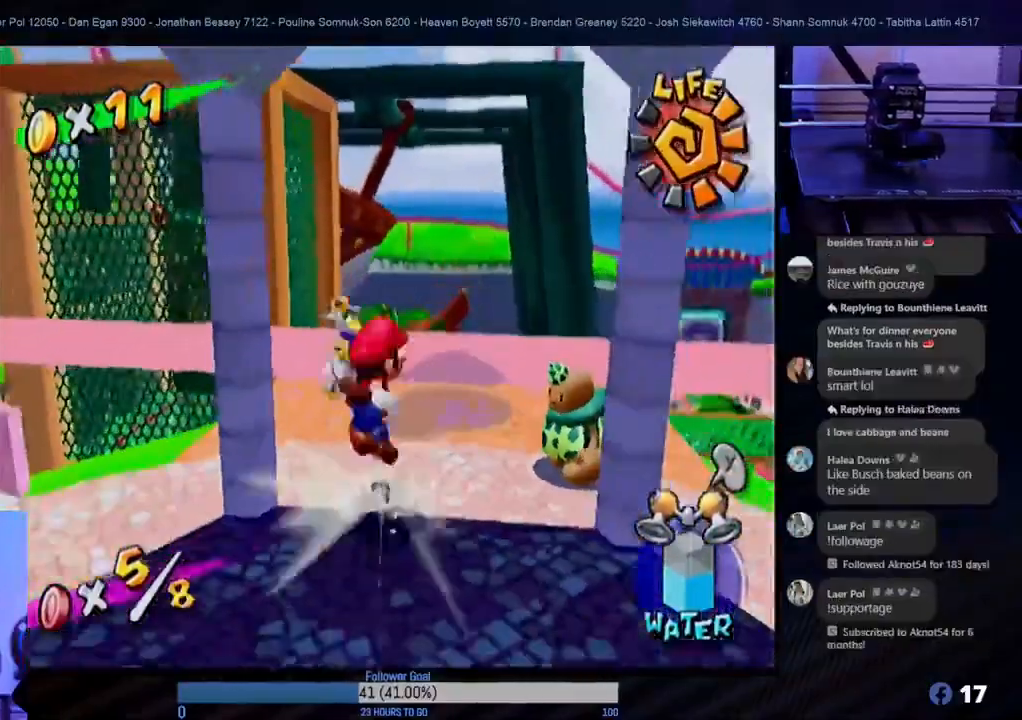
{"buttons": ["R1"], "left_stick": "up", "right_stick": "center", "events": [[367, "A", "up"], [367, "R1", "down"]]}